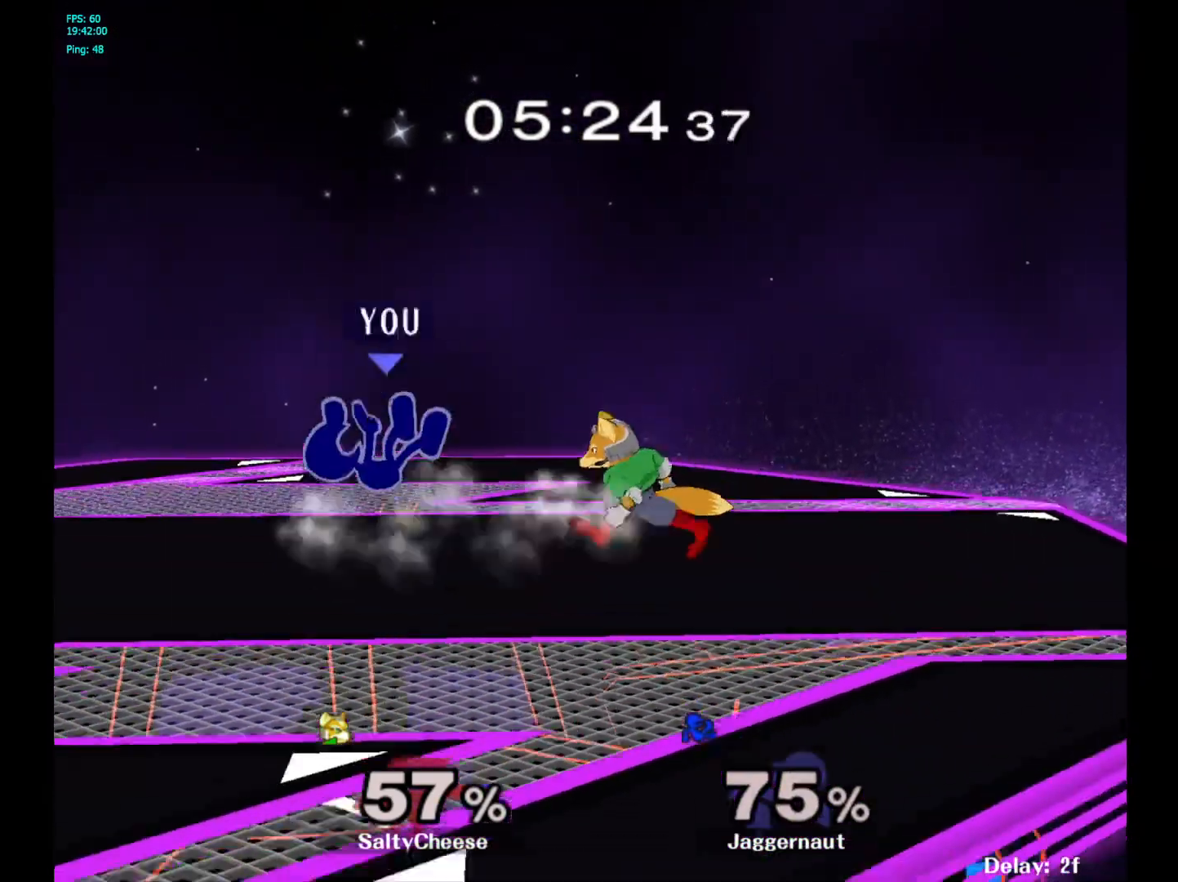
Gameplay with a controller (Nintendo layout); each line is a JSON object with the inputs held at the frame after it. "events" lists button and stick changes between this image and that frame as [ms after this image, input, new state], when the widget could be followed in between. Not read: L3 R3.
{"buttons": [], "left_stick": "right", "right_stick": "center", "events": [[100, "R1", "up"]]}
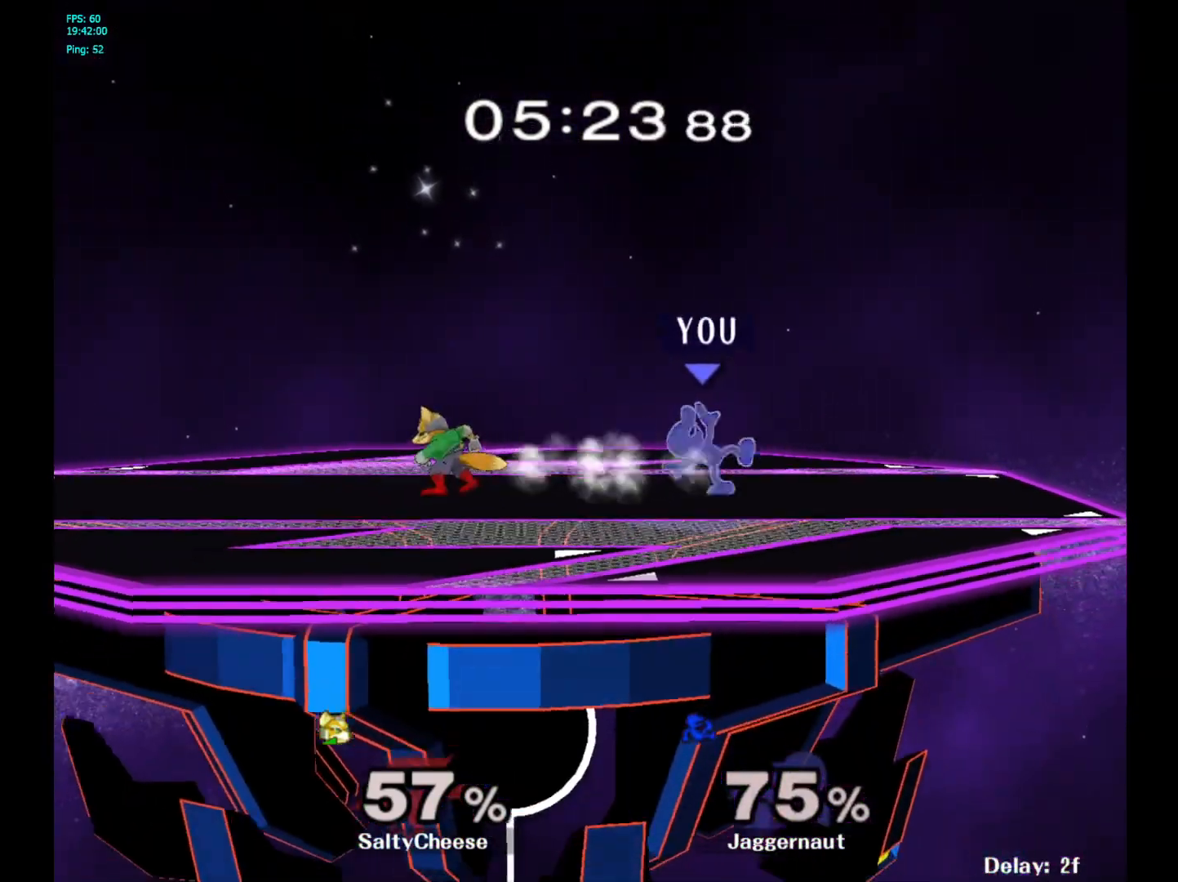
{"buttons": [], "left_stick": "left", "right_stick": "center", "events": [[100, "left_stick", "center"], [350, "left_stick", "left"], [450, "Y", "down"], [483, "Y", "up"]]}
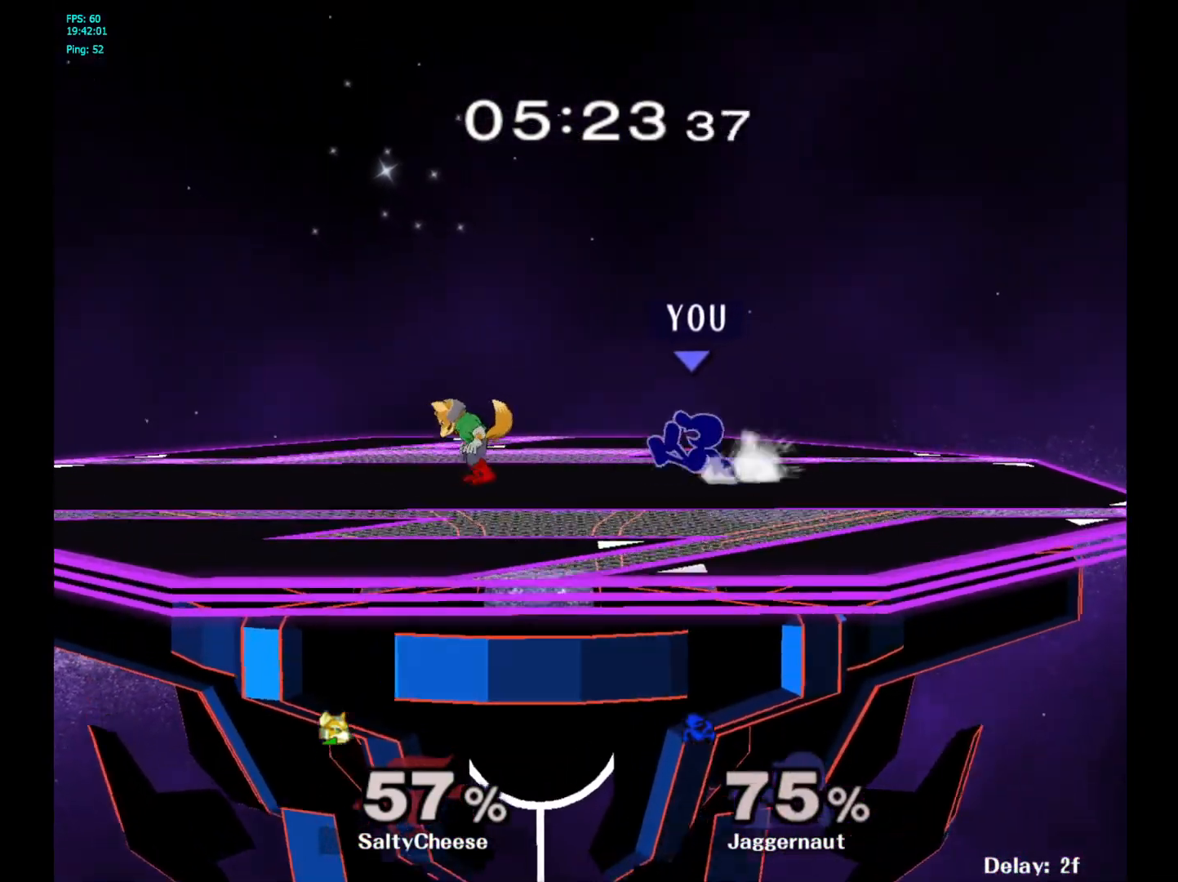
{"buttons": ["R1"], "left_stick": "down", "right_stick": "center", "events": [[83, "A", "down"], [183, "A", "up"], [283, "left_stick", "center"], [417, "left_stick", "down"], [433, "R1", "down"]]}
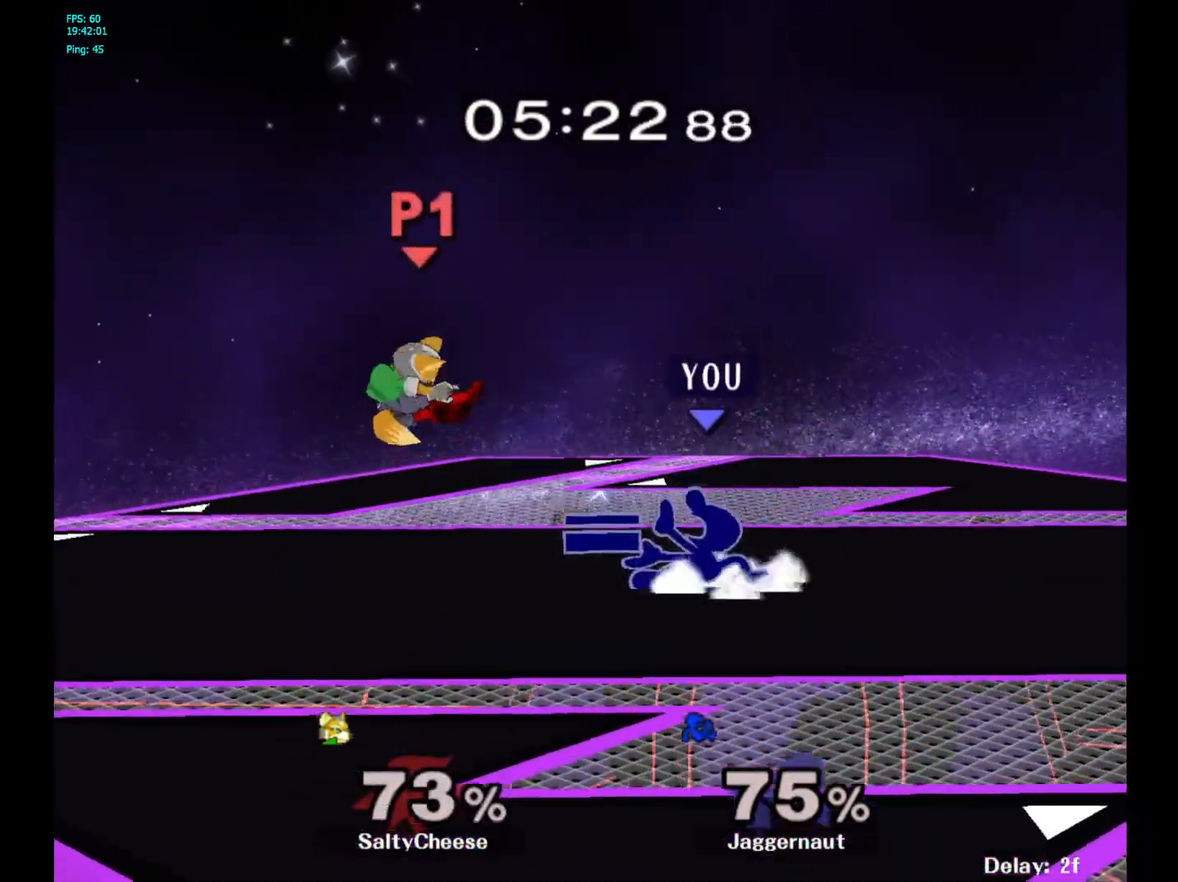
{"buttons": [], "left_stick": "down", "right_stick": "center", "events": [[83, "R1", "up"], [100, "left_stick", "center"], [167, "left_stick", "left"], [417, "left_stick", "down"]]}
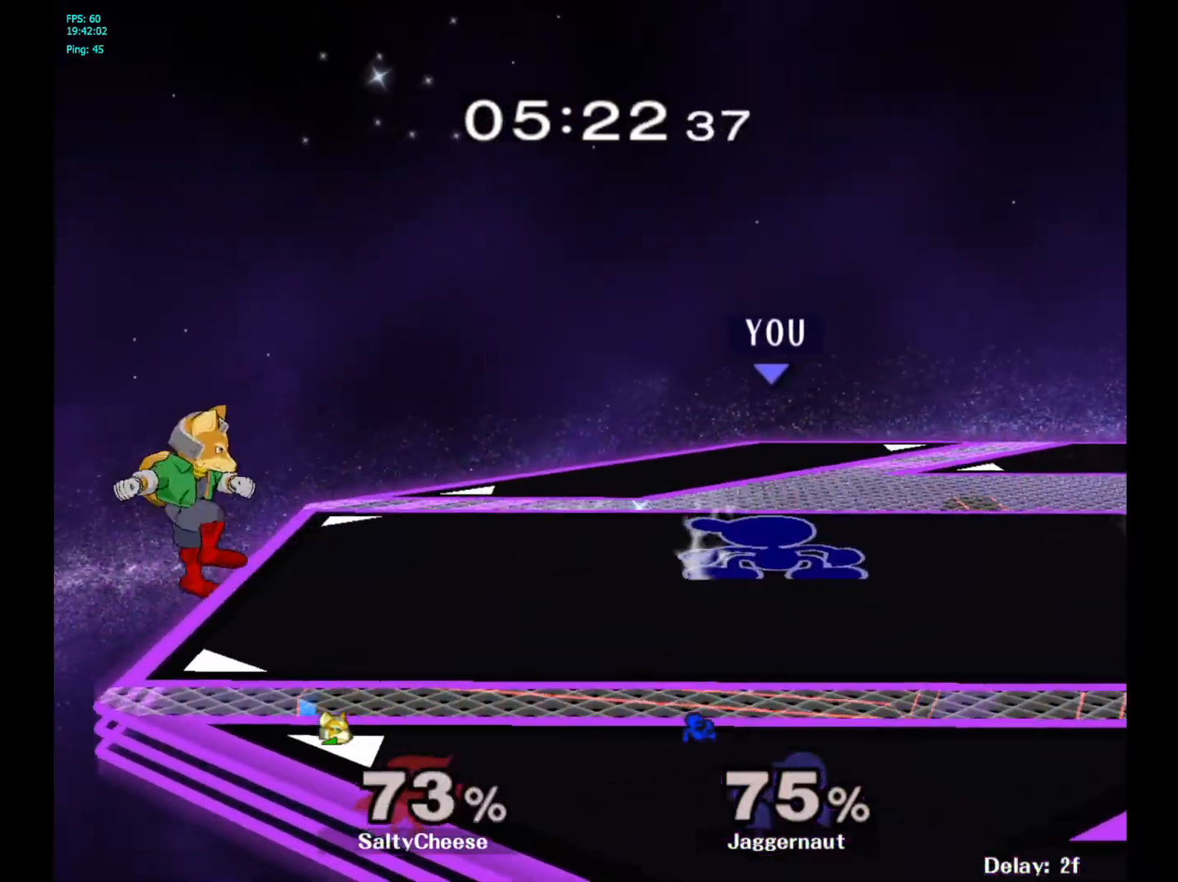
{"buttons": [], "left_stick": "left", "right_stick": "center", "events": [[83, "left_stick", "center"], [433, "left_stick", "left"], [467, "Y", "down"], [483, "Y", "up"]]}
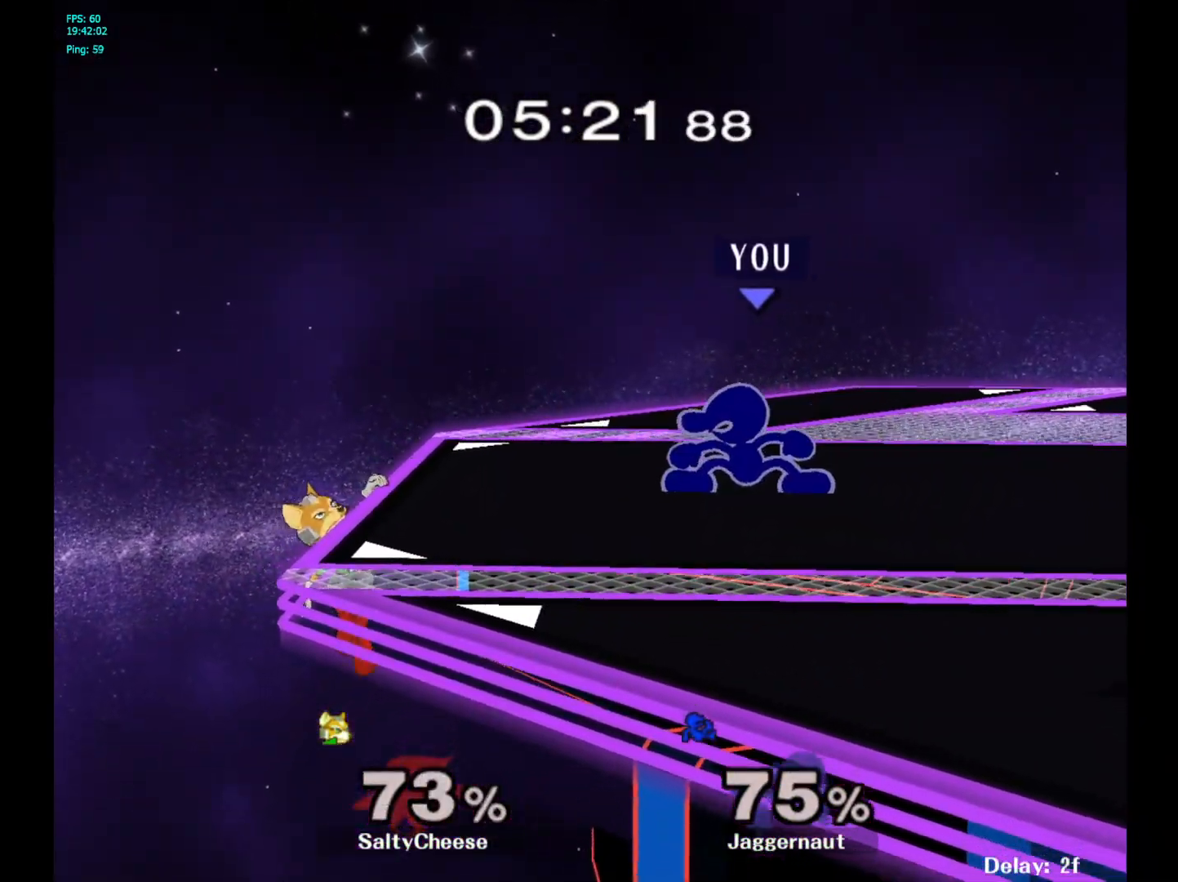
{"buttons": ["R1"], "left_stick": "down", "right_stick": "center", "events": [[83, "A", "down"], [183, "A", "up"], [217, "left_stick", "center"], [333, "left_stick", "right"], [417, "R1", "down"], [433, "left_stick", "down"]]}
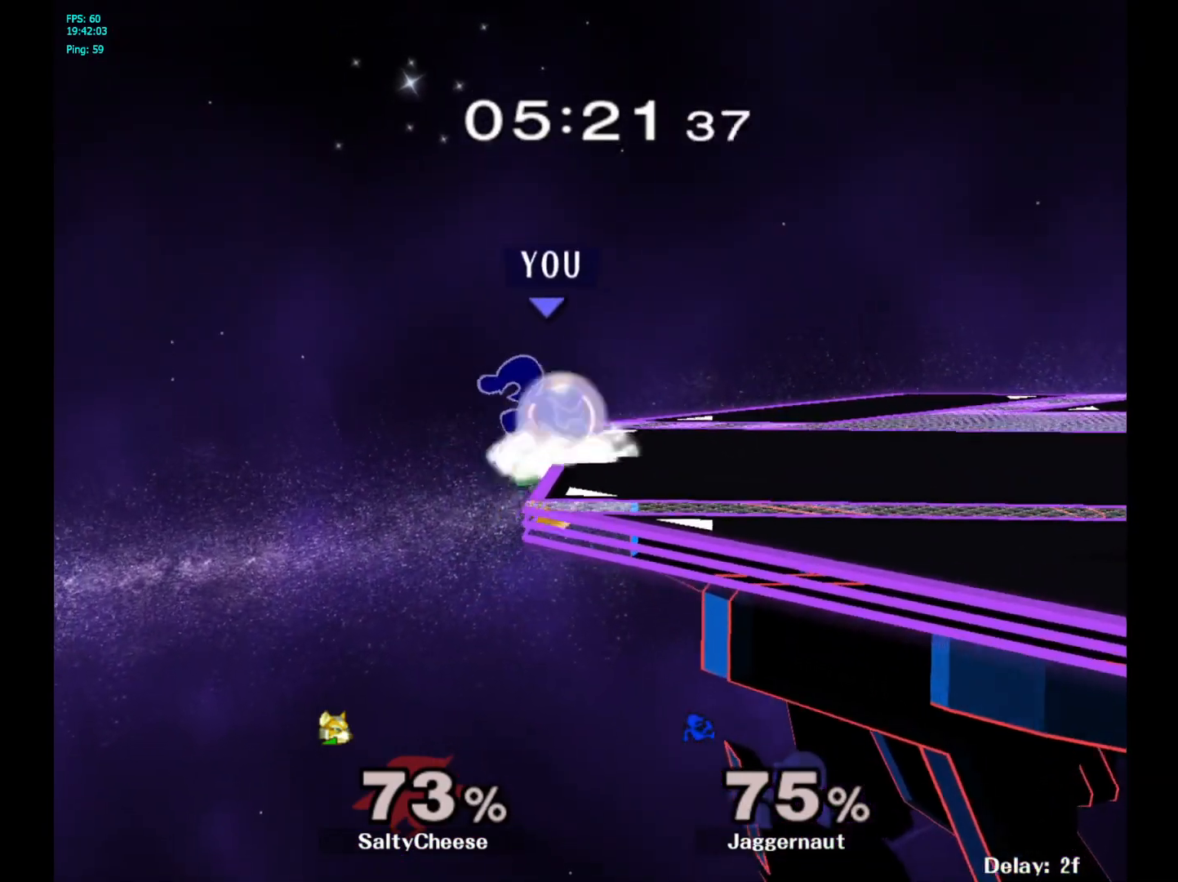
{"buttons": ["R1"], "left_stick": "center", "right_stick": "center", "events": [[83, "left_stick", "center"]]}
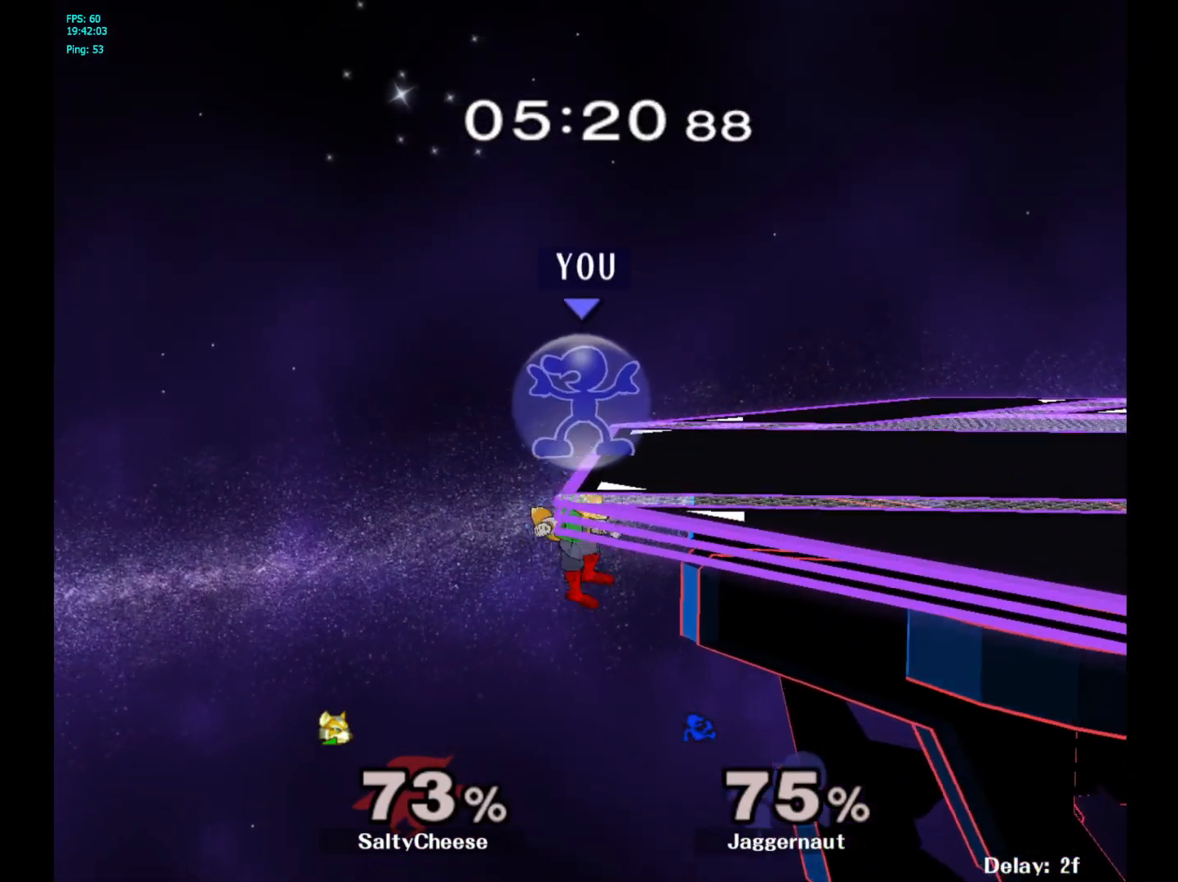
{"buttons": [], "left_stick": "up-right", "right_stick": "center", "events": [[33, "Y", "down"], [133, "left_stick", "right"], [183, "Y", "up"], [233, "R1", "up"], [383, "right_stick", "down"], [400, "left_stick", "up-left"], [450, "left_stick", "up-right"], [450, "right_stick", "center"]]}
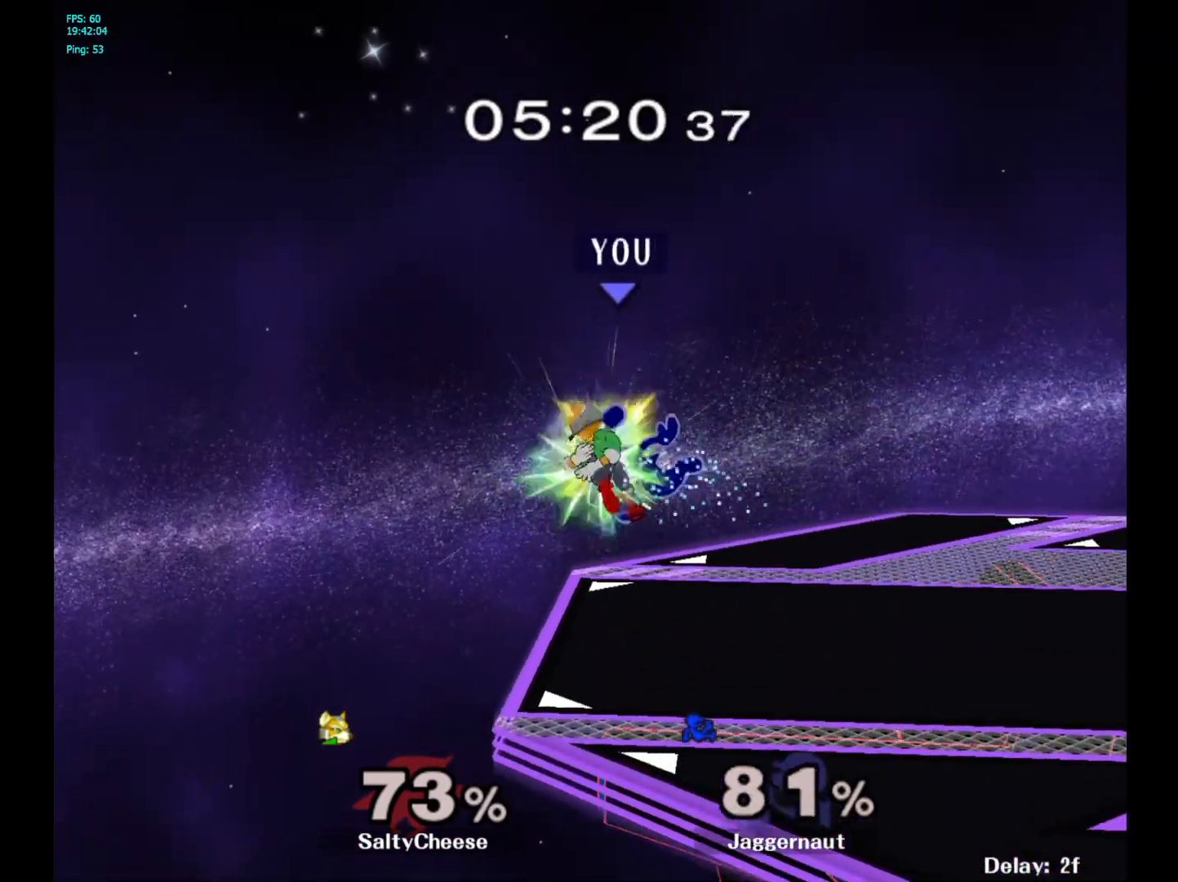
{"buttons": ["A"], "left_stick": "center", "right_stick": "center", "events": [[383, "left_stick", "center"], [500, "A", "down"]]}
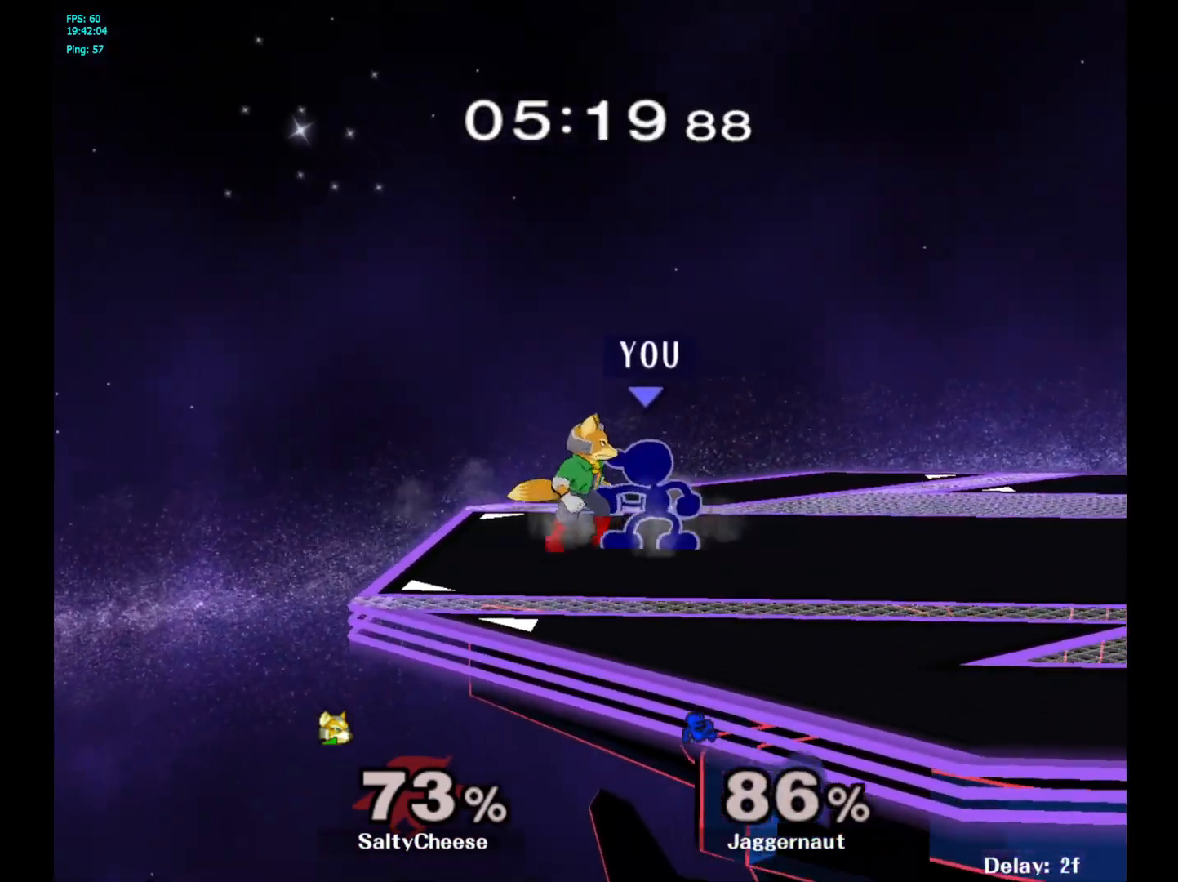
{"buttons": [], "left_stick": "center", "right_stick": "center", "events": [[117, "A", "up"], [333, "Z", "down"], [417, "Z", "up"]]}
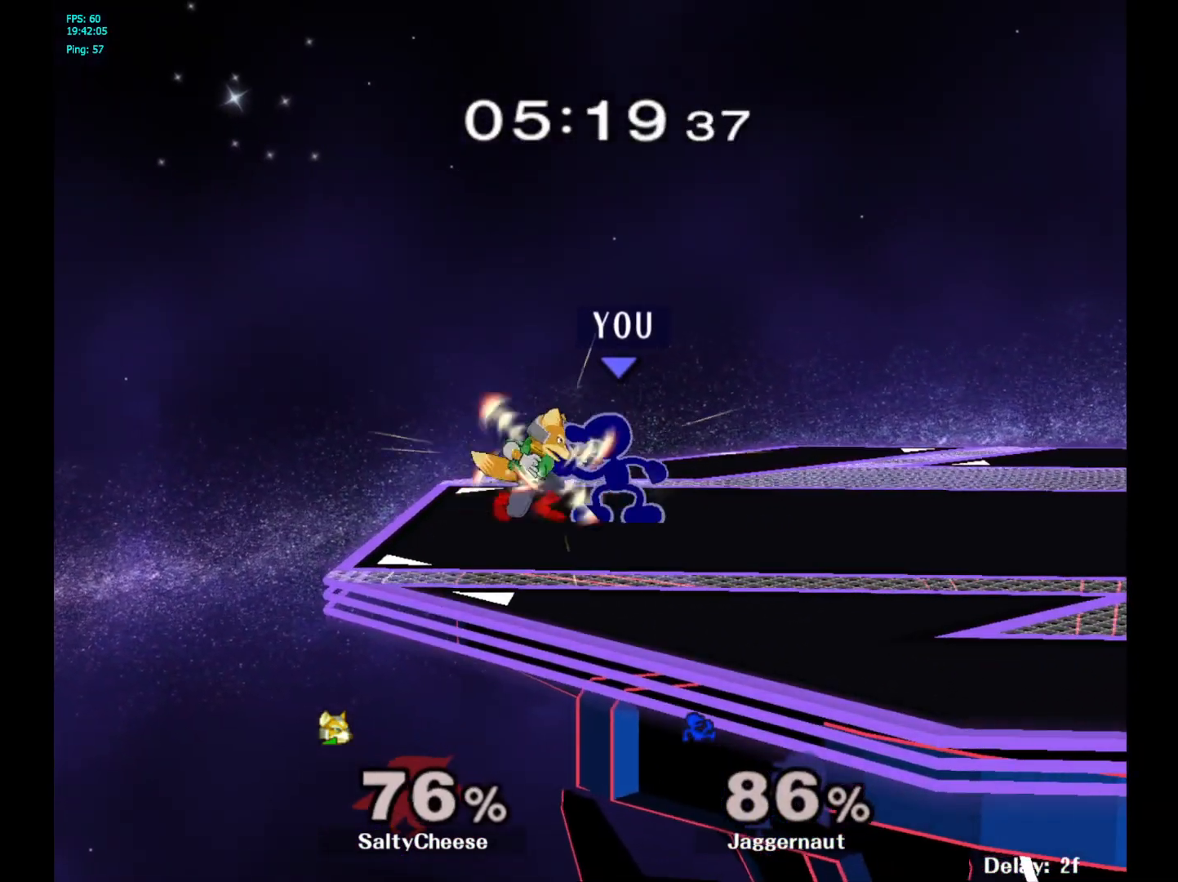
{"buttons": [], "left_stick": "center", "right_stick": "center", "events": [[117, "left_stick", "up"], [250, "left_stick", "center"]]}
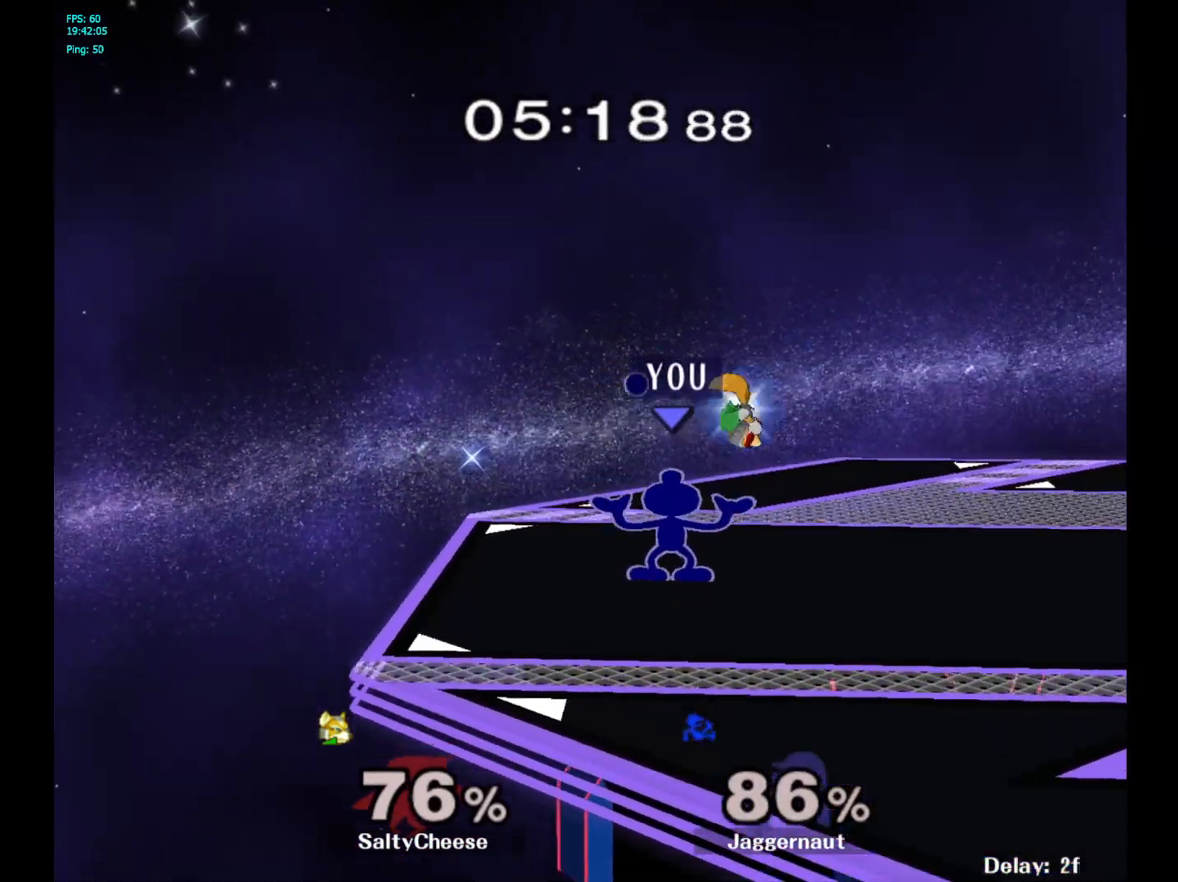
{"buttons": [], "left_stick": "center", "right_stick": "center", "events": []}
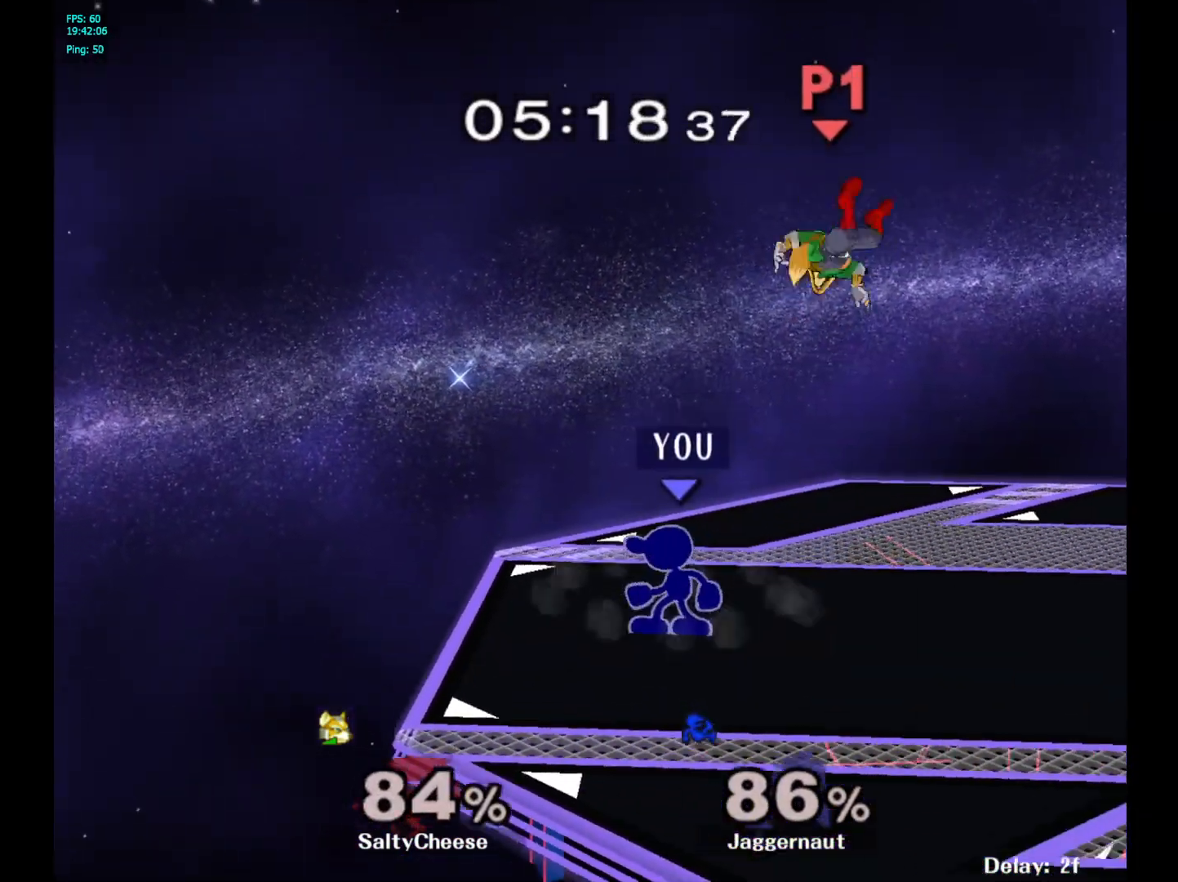
{"buttons": [], "left_stick": "right", "right_stick": "center", "events": [[117, "left_stick", "right"], [200, "Y", "down"], [283, "left_stick", "center"], [300, "A", "down"], [367, "Y", "up"], [400, "left_stick", "right"], [483, "A", "up"]]}
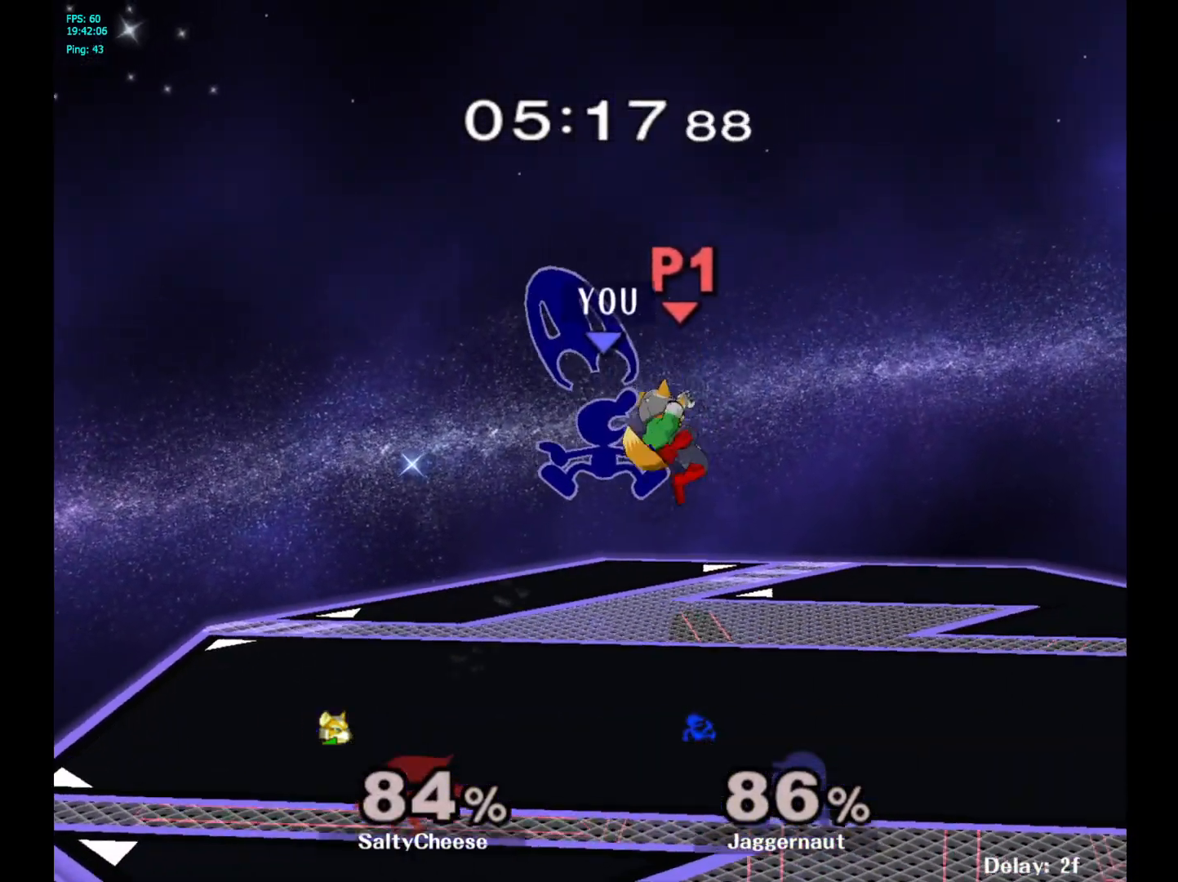
{"buttons": [], "left_stick": "right", "right_stick": "center", "events": []}
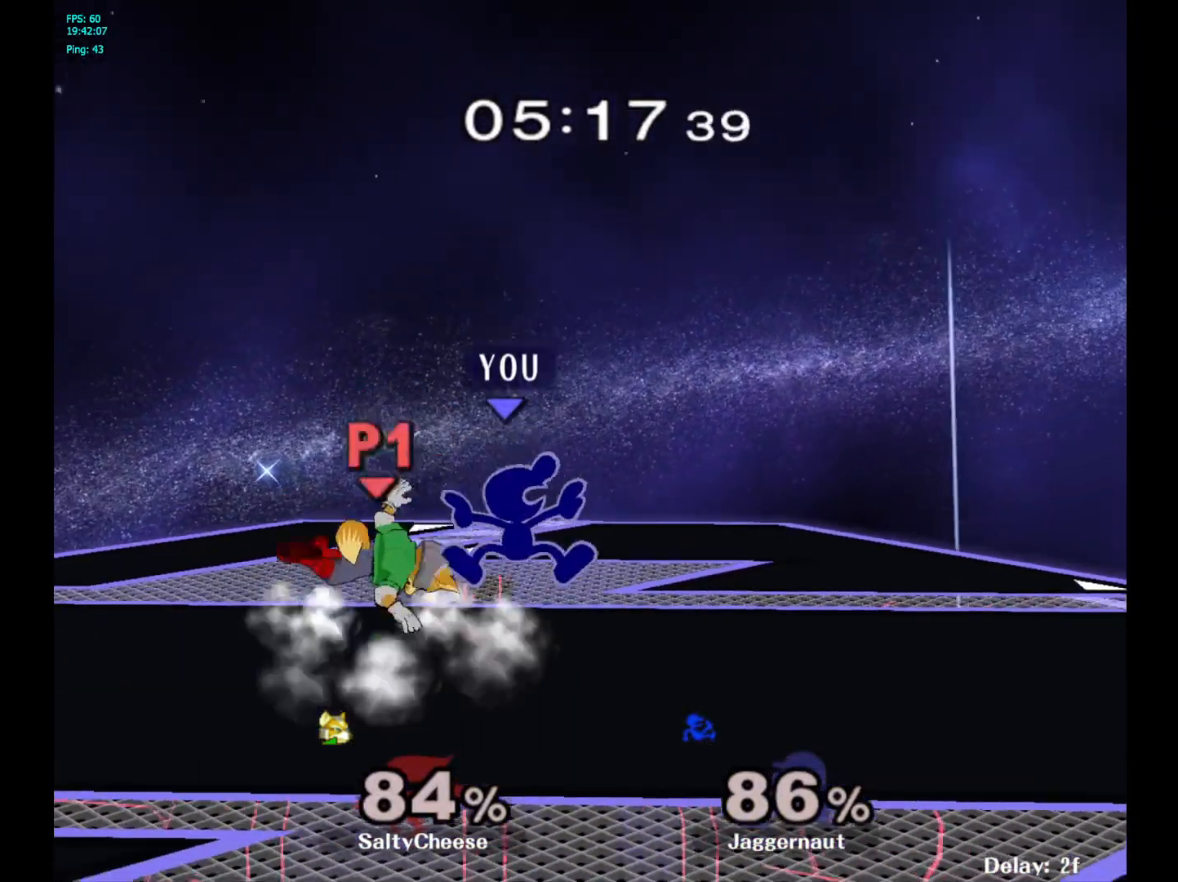
{"buttons": [], "left_stick": "left", "right_stick": "center", "events": [[67, "left_stick", "center"], [283, "Y", "down"], [333, "left_stick", "left"], [483, "Y", "up"]]}
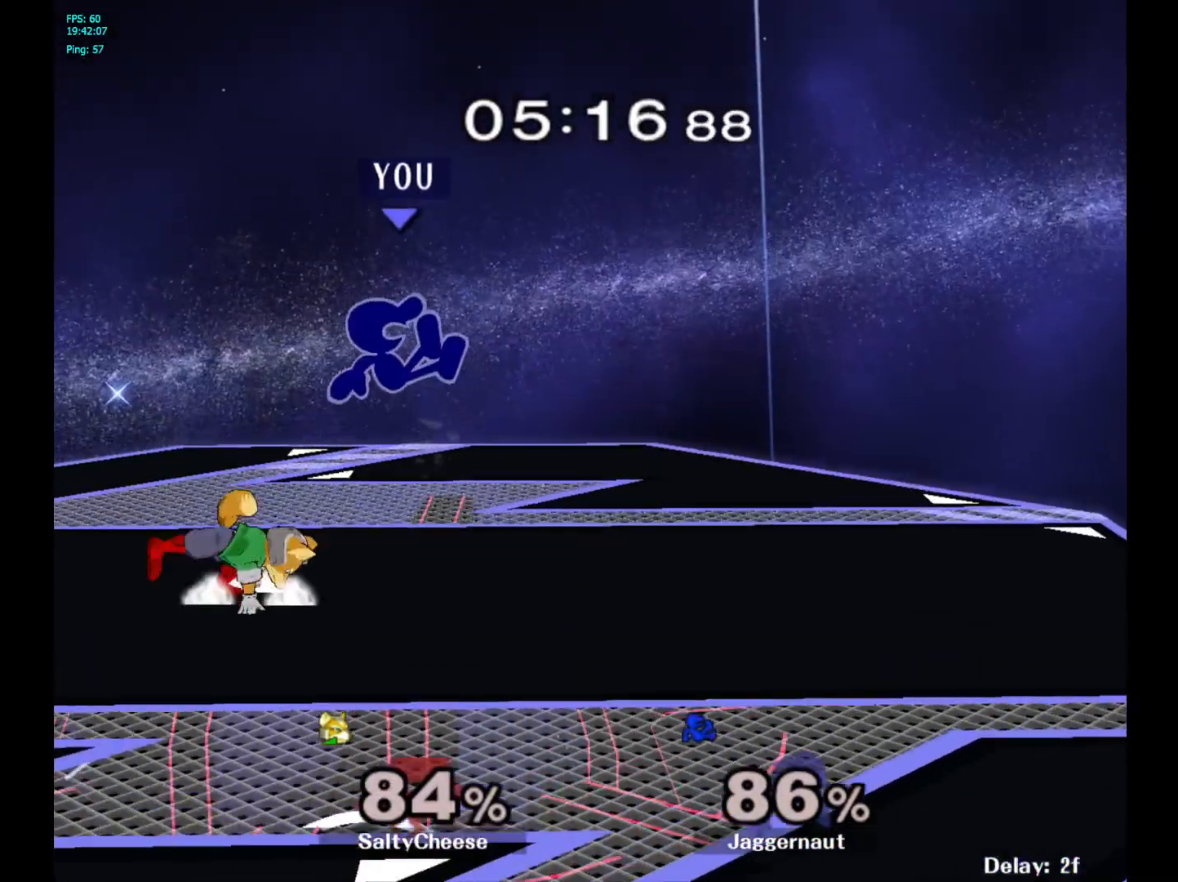
{"buttons": [], "left_stick": "down-right", "right_stick": "center", "events": [[133, "left_stick", "center"], [217, "left_stick", "right"], [350, "left_stick", "down"], [483, "left_stick", "down-right"]]}
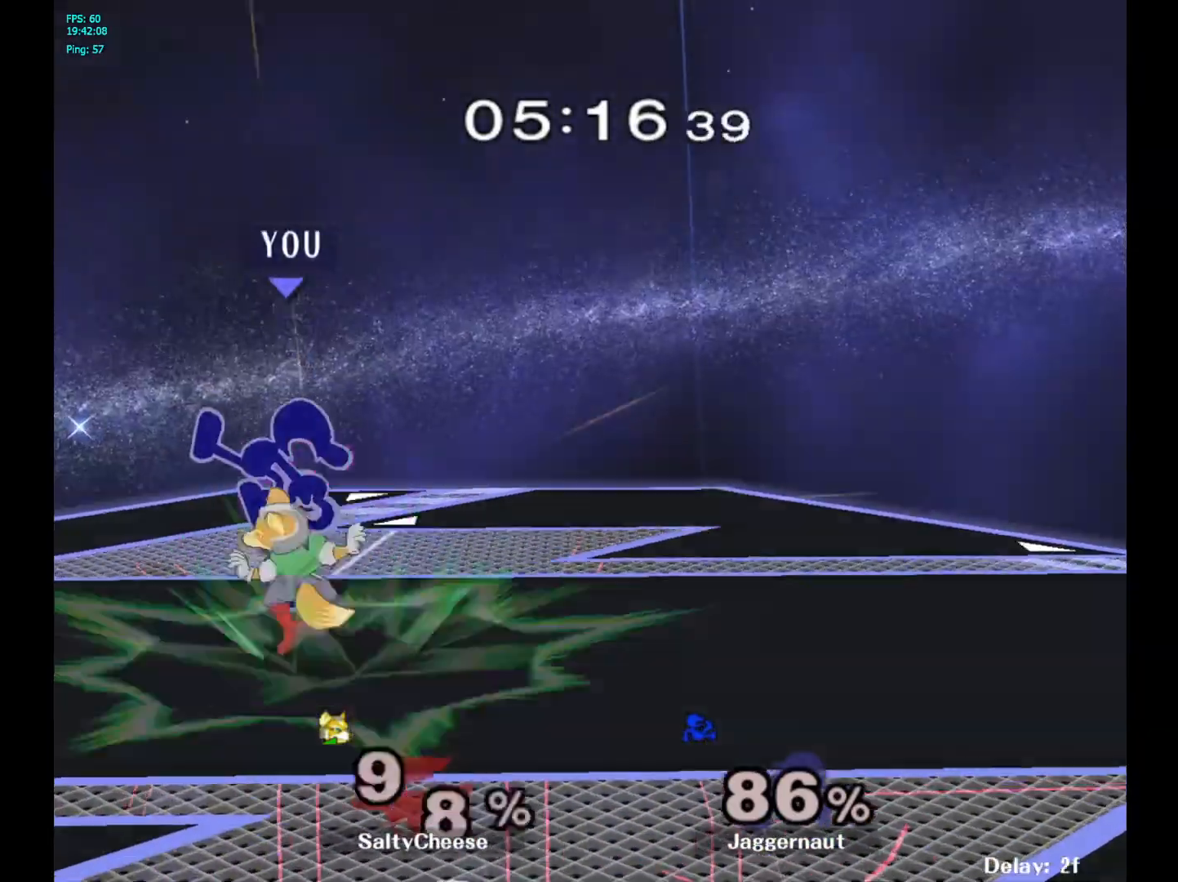
{"buttons": [], "left_stick": "up-right", "right_stick": "center", "events": [[17, "left_stick", "right"], [83, "R1", "down"], [233, "left_stick", "center"], [250, "R1", "up"], [433, "left_stick", "up-right"]]}
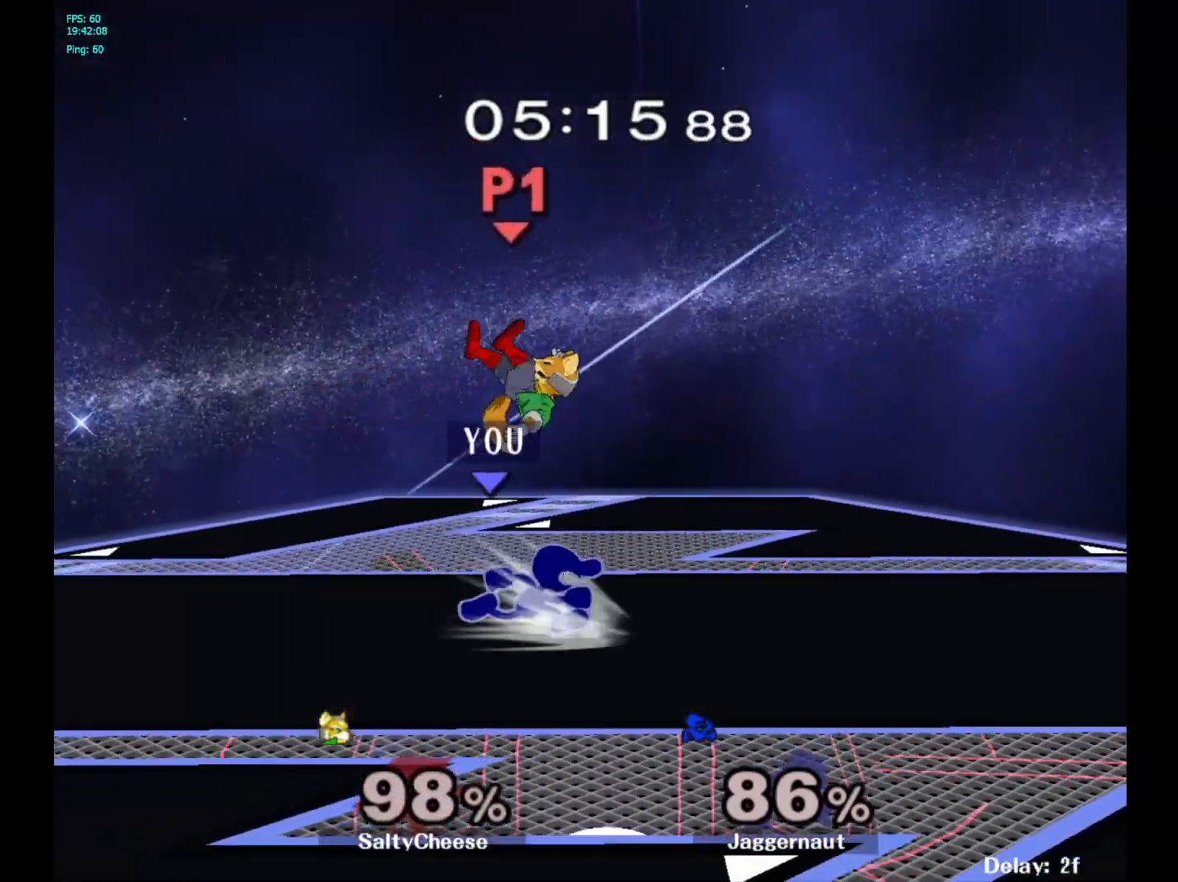
{"buttons": [], "left_stick": "center", "right_stick": "center", "events": [[33, "left_stick", "center"], [100, "A", "down"], [100, "left_stick", "right"], [200, "A", "up"], [200, "left_stick", "center"]]}
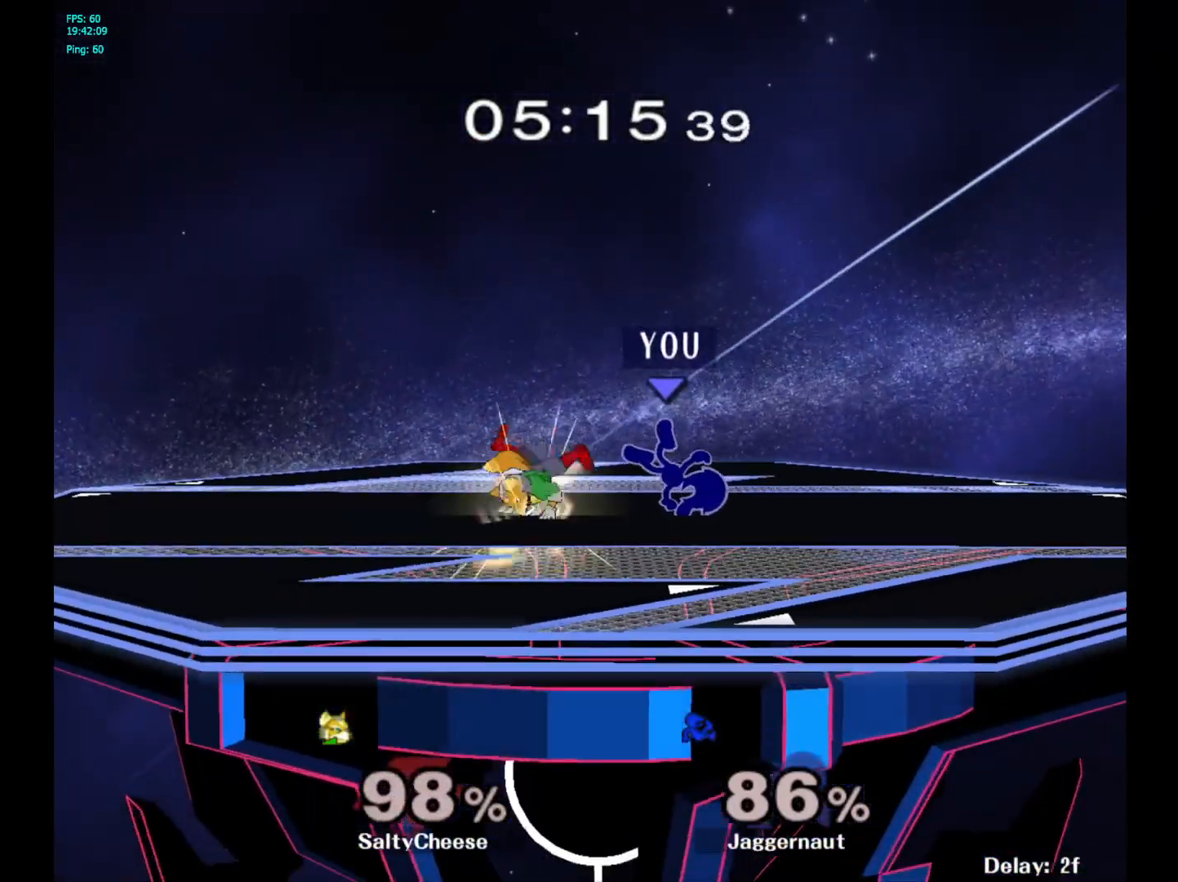
{"buttons": [], "left_stick": "left", "right_stick": "center", "events": [[267, "left_stick", "left"], [317, "Y", "down"], [333, "Y", "up"], [400, "A", "down"], [500, "A", "up"]]}
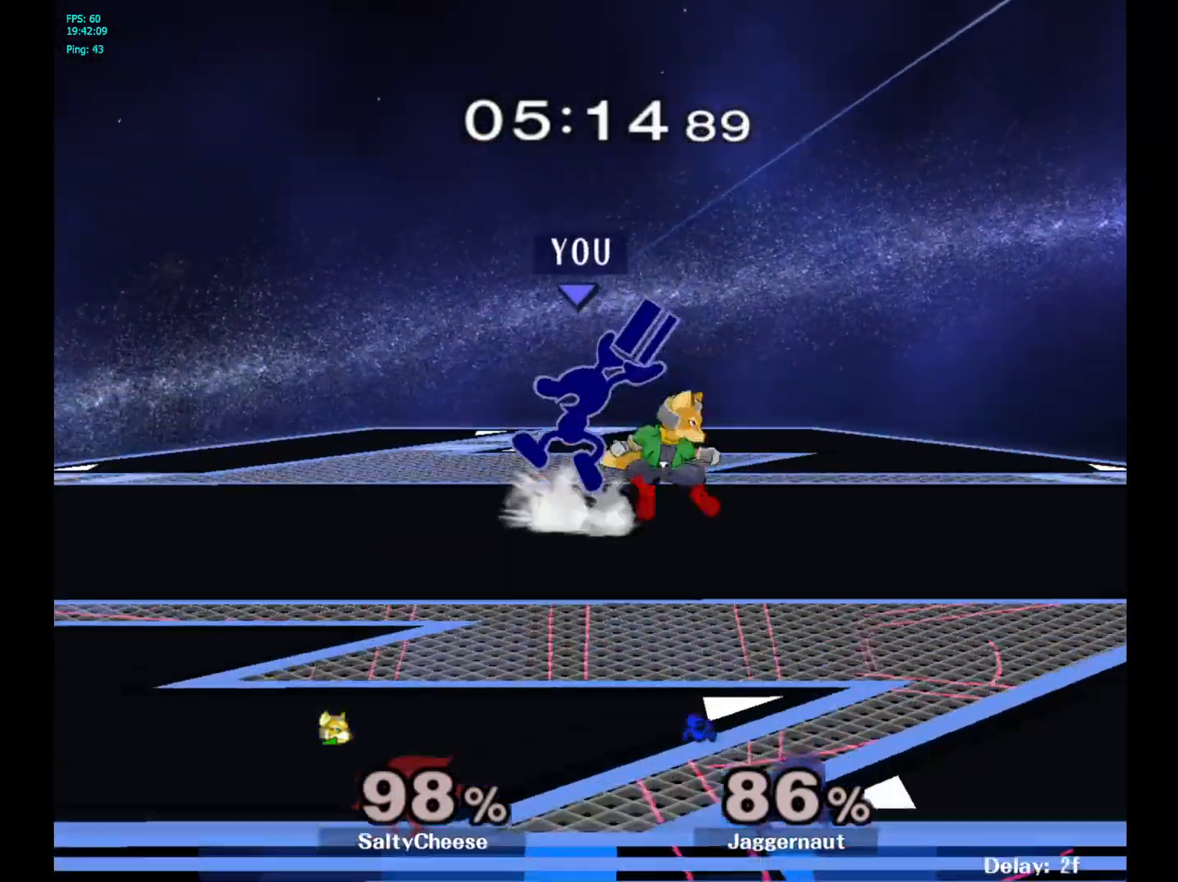
{"buttons": [], "left_stick": "right", "right_stick": "center", "events": [[100, "left_stick", "center"], [217, "R1", "down"], [233, "left_stick", "down"], [367, "R1", "up"], [383, "left_stick", "center"], [467, "left_stick", "right"]]}
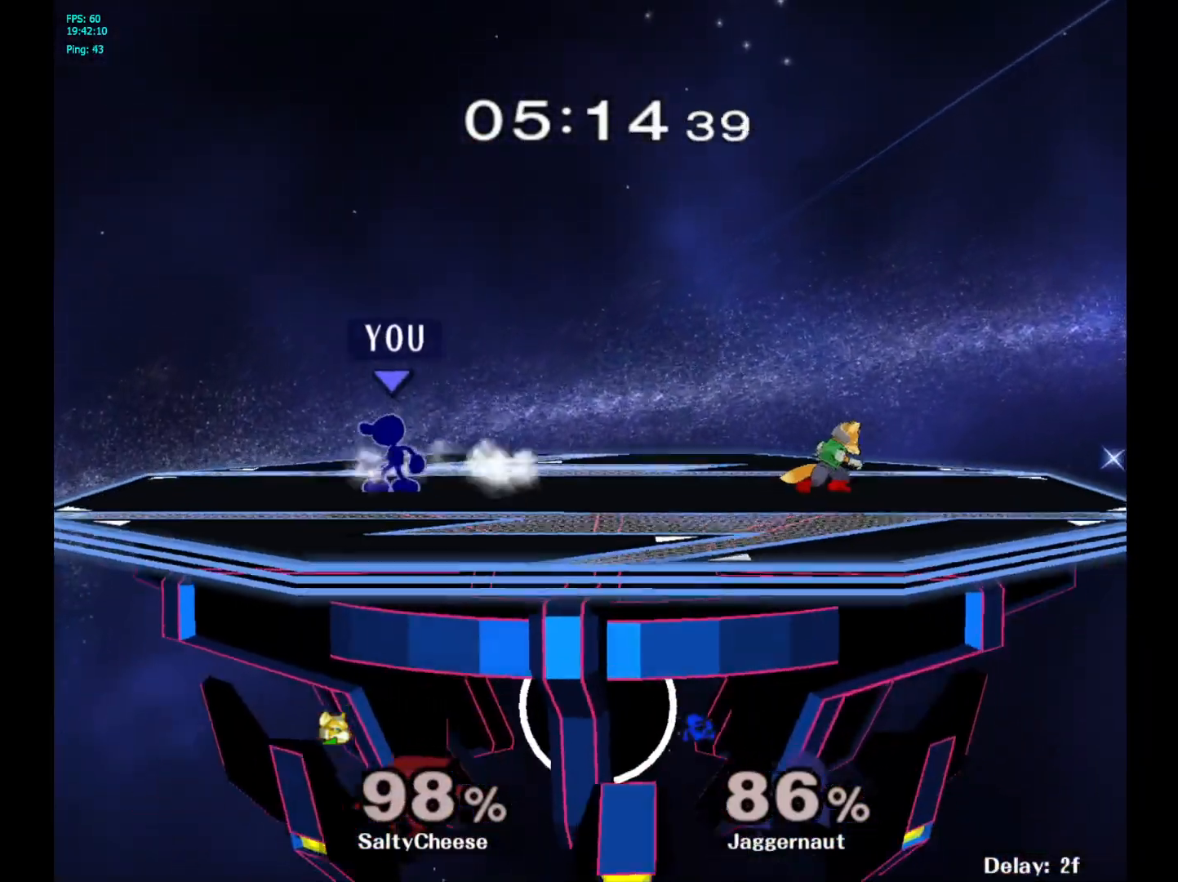
{"buttons": [], "left_stick": "right", "right_stick": "center", "events": [[117, "Y", "down"], [150, "Y", "up"], [217, "A", "down"], [350, "A", "up"]]}
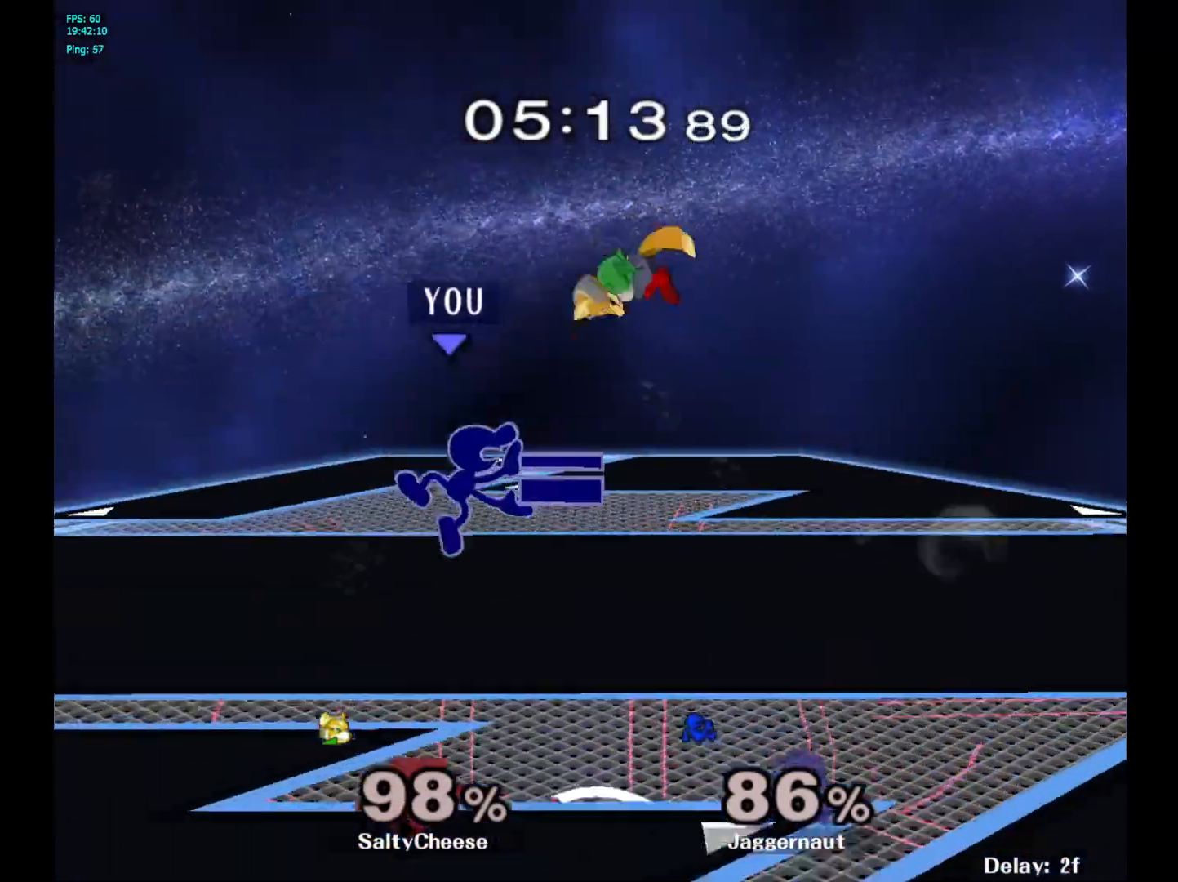
{"buttons": ["R1"], "left_stick": "center", "right_stick": "center", "events": [[133, "R1", "down"], [183, "left_stick", "down"], [283, "left_stick", "center"]]}
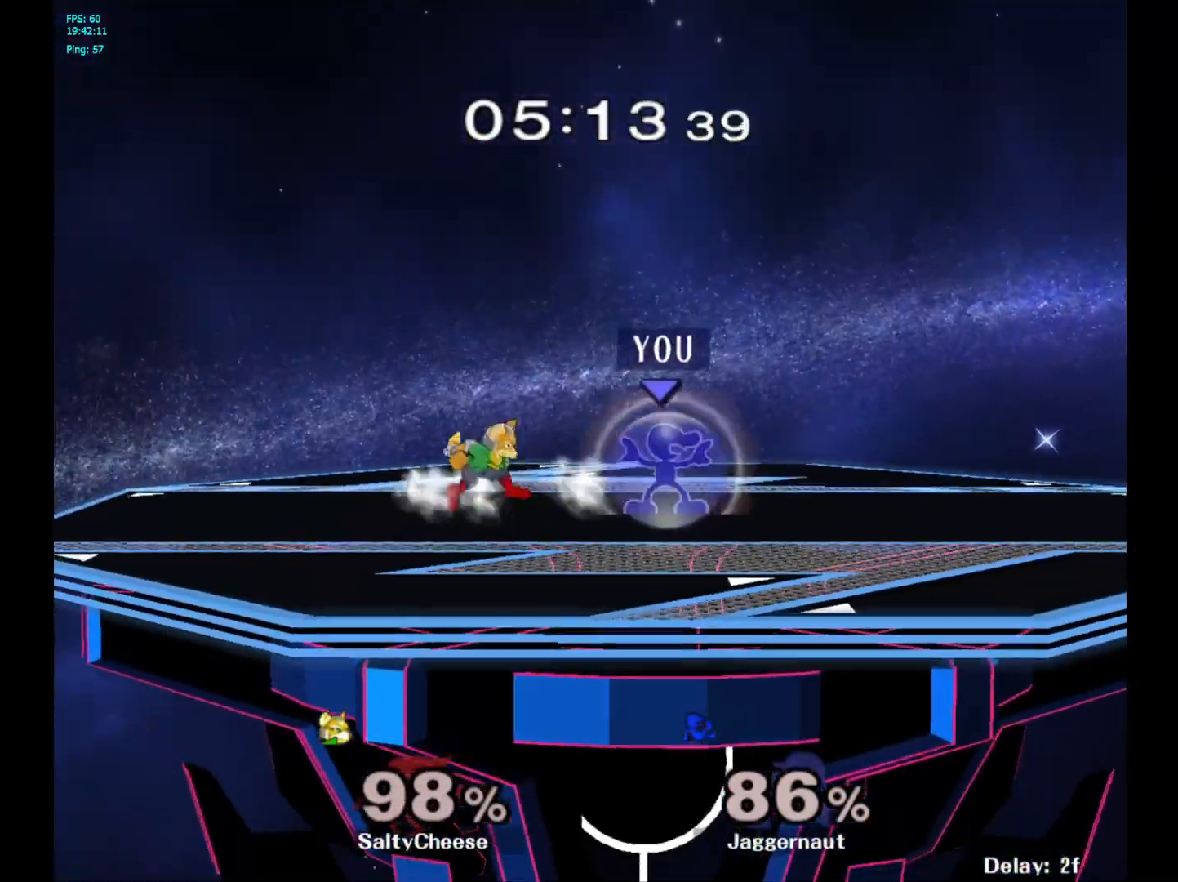
{"buttons": [], "left_stick": "center", "right_stick": "center", "events": [[50, "Y", "down"], [283, "Y", "up"], [333, "R1", "up"]]}
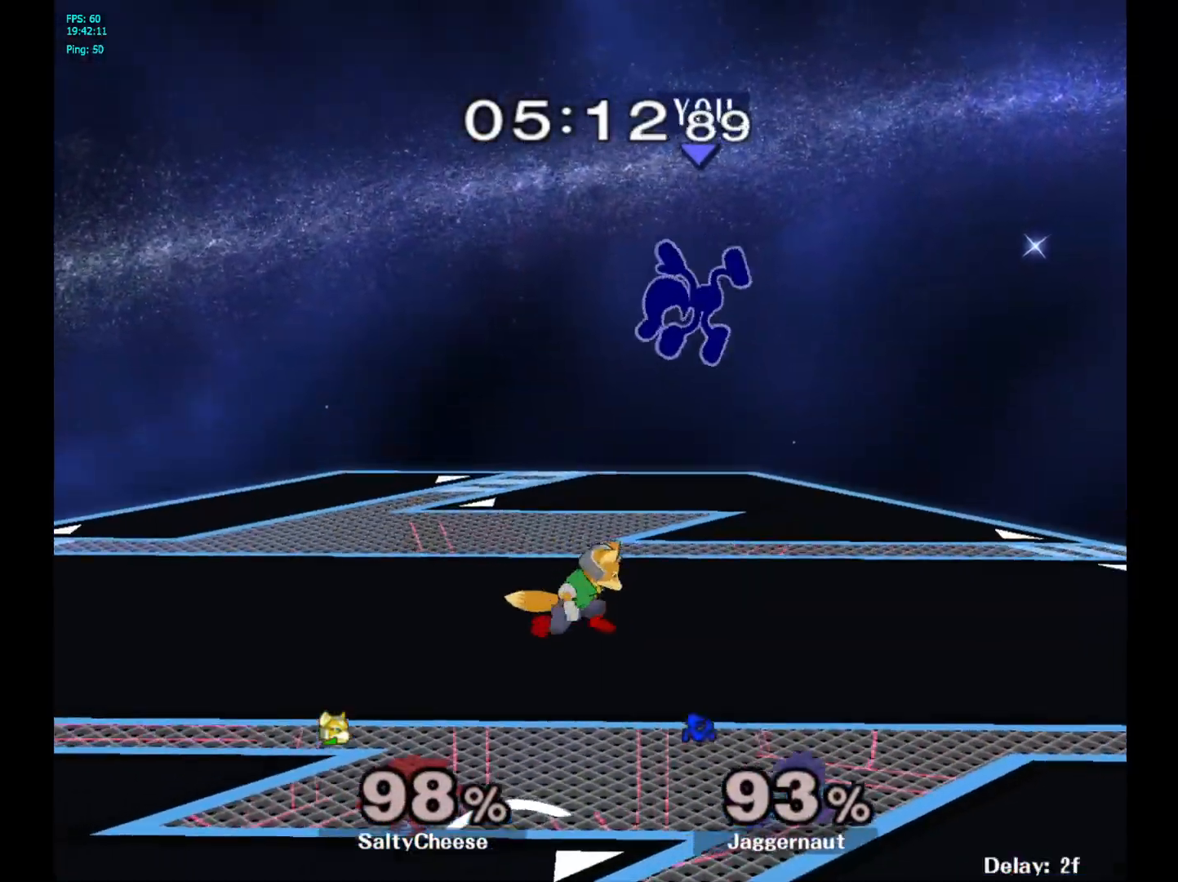
{"buttons": [], "left_stick": "up", "right_stick": "center", "events": [[100, "Y", "down"], [150, "left_stick", "up-right"], [200, "Y", "up"], [267, "Y", "down"], [317, "left_stick", "up"], [367, "Y", "up"], [417, "Y", "down"], [500, "Y", "up"]]}
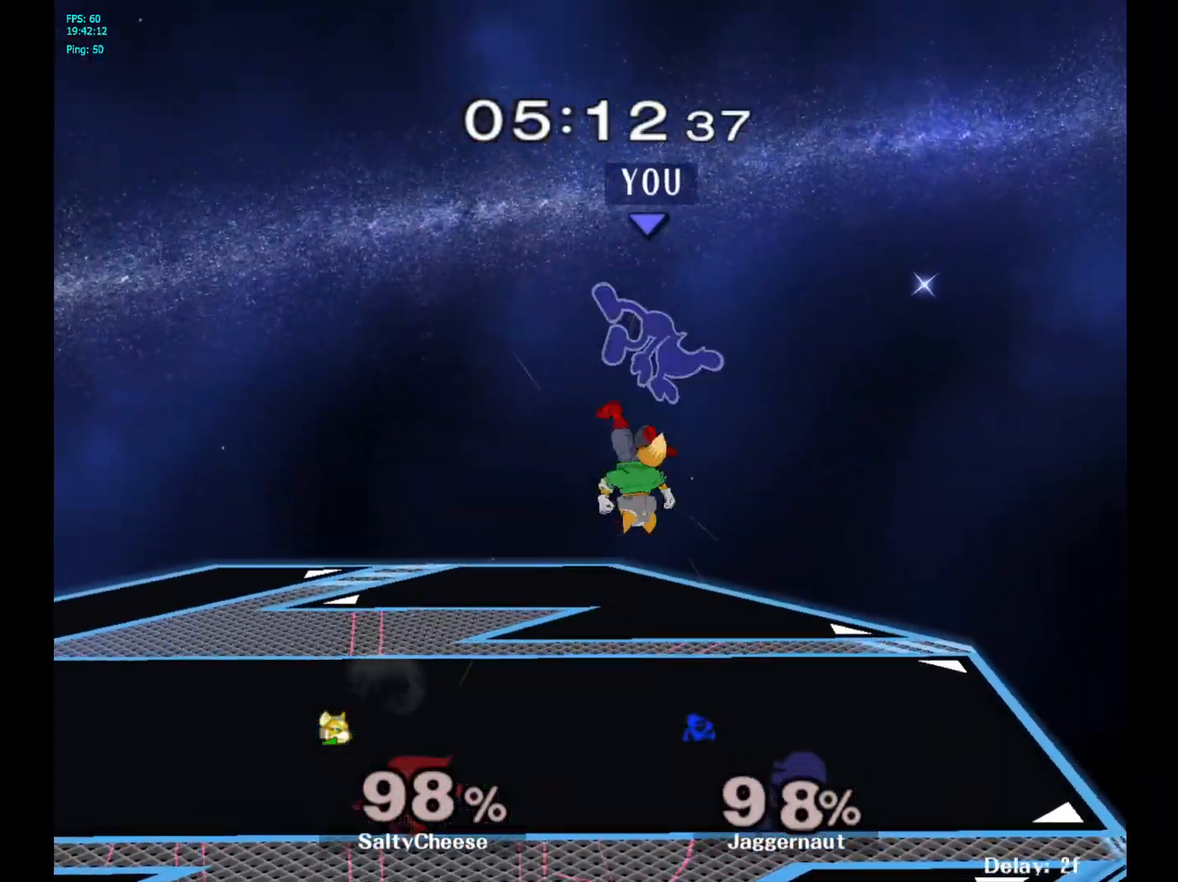
{"buttons": [], "left_stick": "center", "right_stick": "center", "events": [[67, "Y", "down"], [183, "Y", "up"], [350, "left_stick", "center"]]}
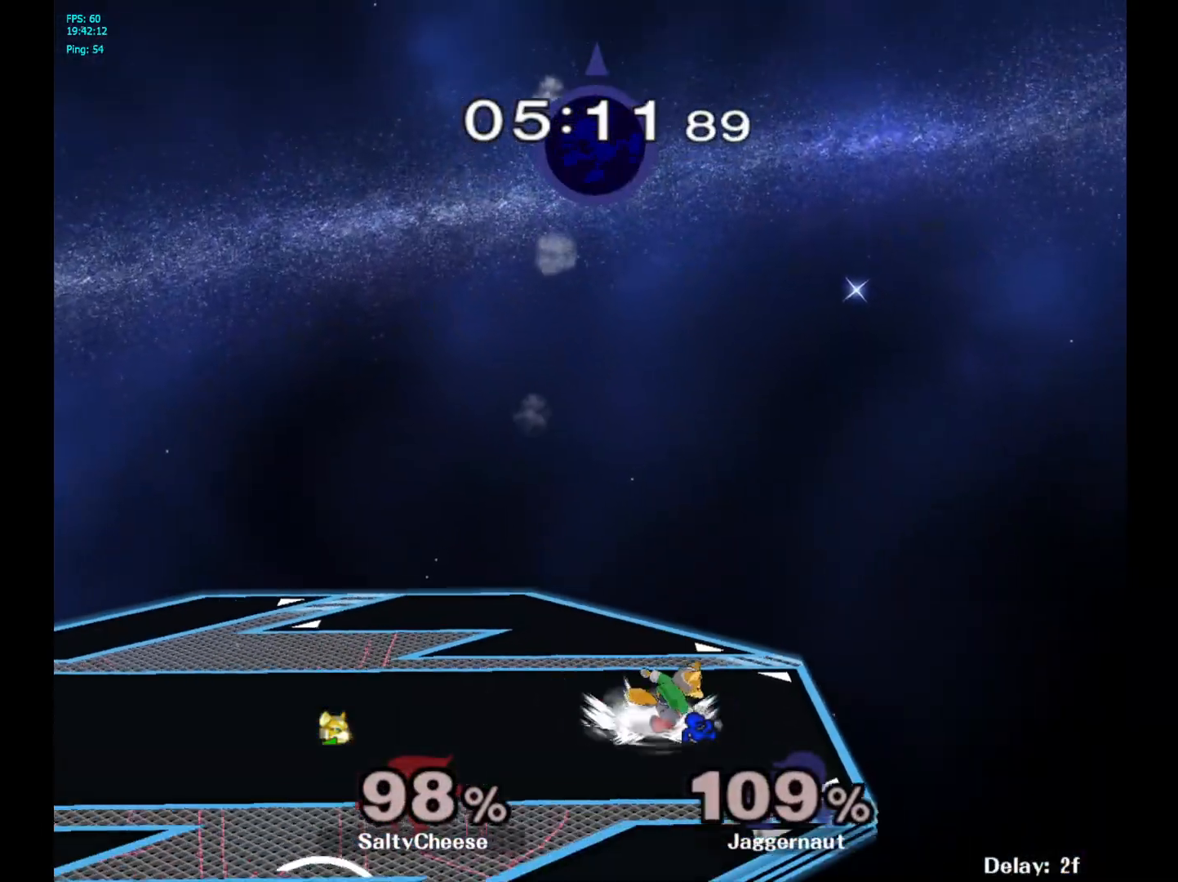
{"buttons": [], "left_stick": "center", "right_stick": "center", "events": [[17, "left_stick", "right"], [300, "left_stick", "center"]]}
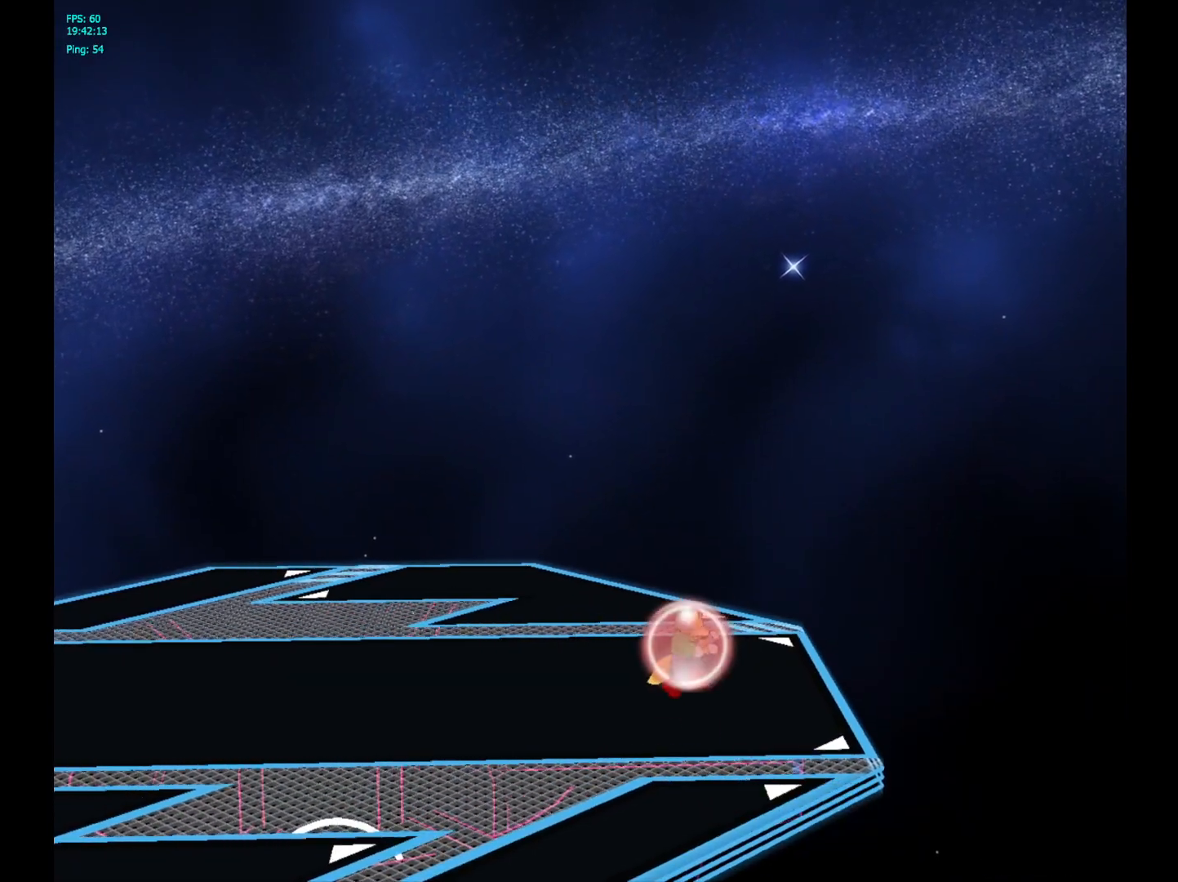
{"buttons": [], "left_stick": "center", "right_stick": "center", "events": []}
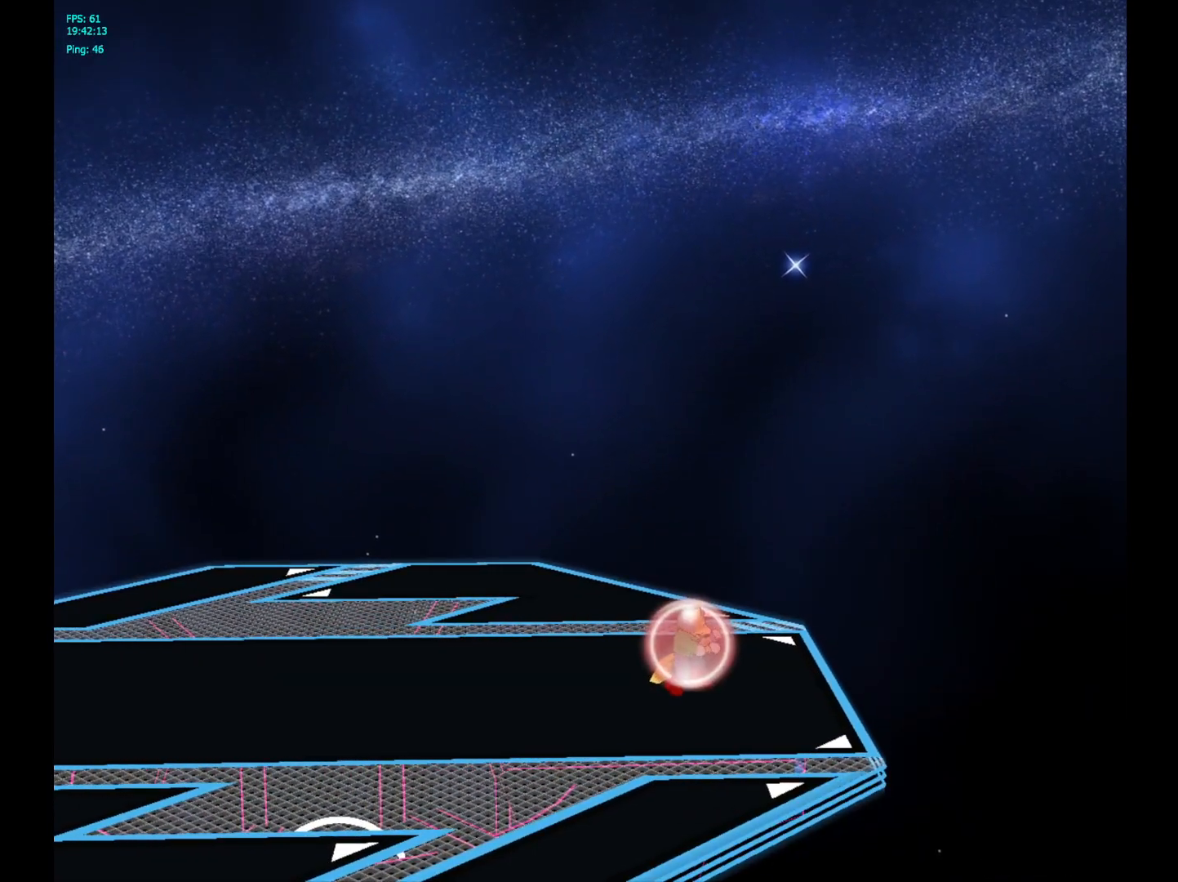
{"buttons": ["Z"], "left_stick": "center", "right_stick": "center", "events": [[483, "Z", "down"]]}
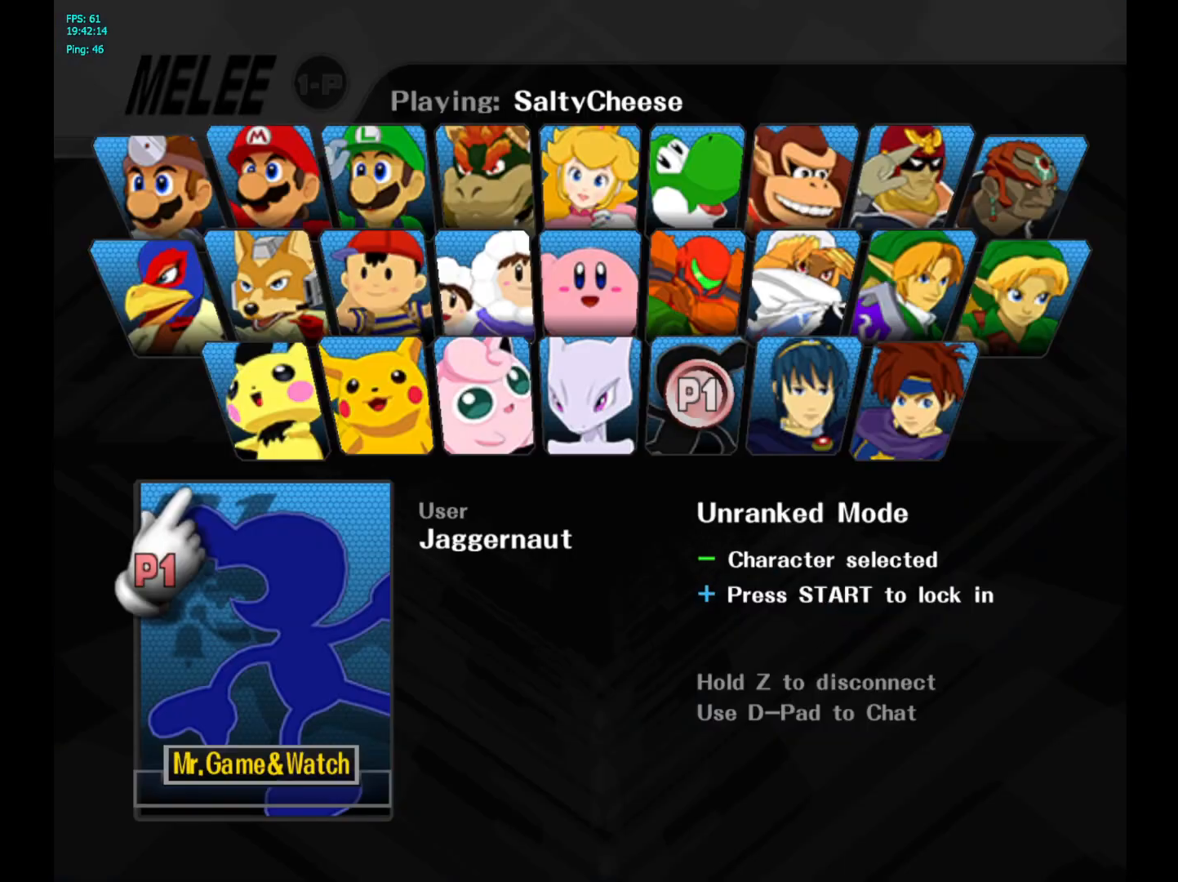
{"buttons": ["Z"], "left_stick": "center", "right_stick": "center", "events": []}
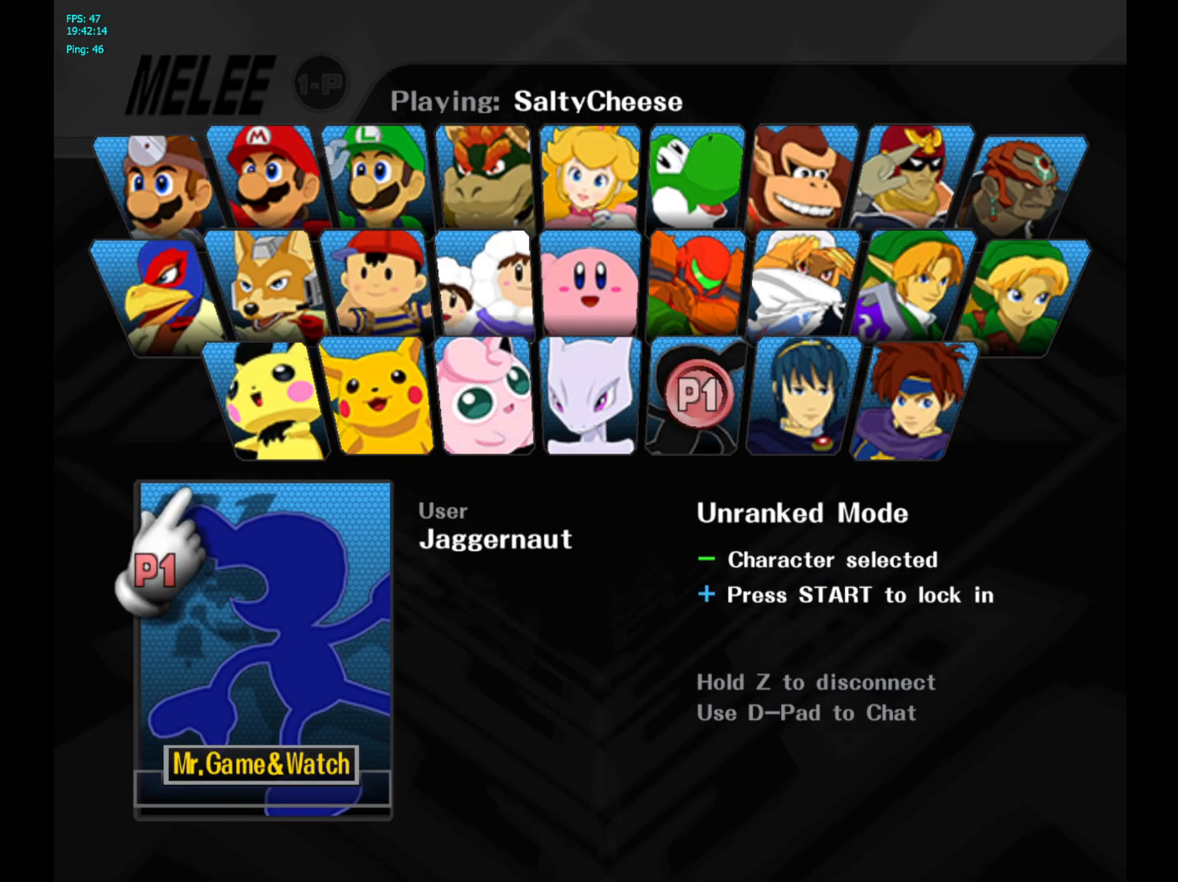
{"buttons": ["START"], "left_stick": "center", "right_stick": "center", "events": [[417, "Z", "up"], [450, "START", "down"]]}
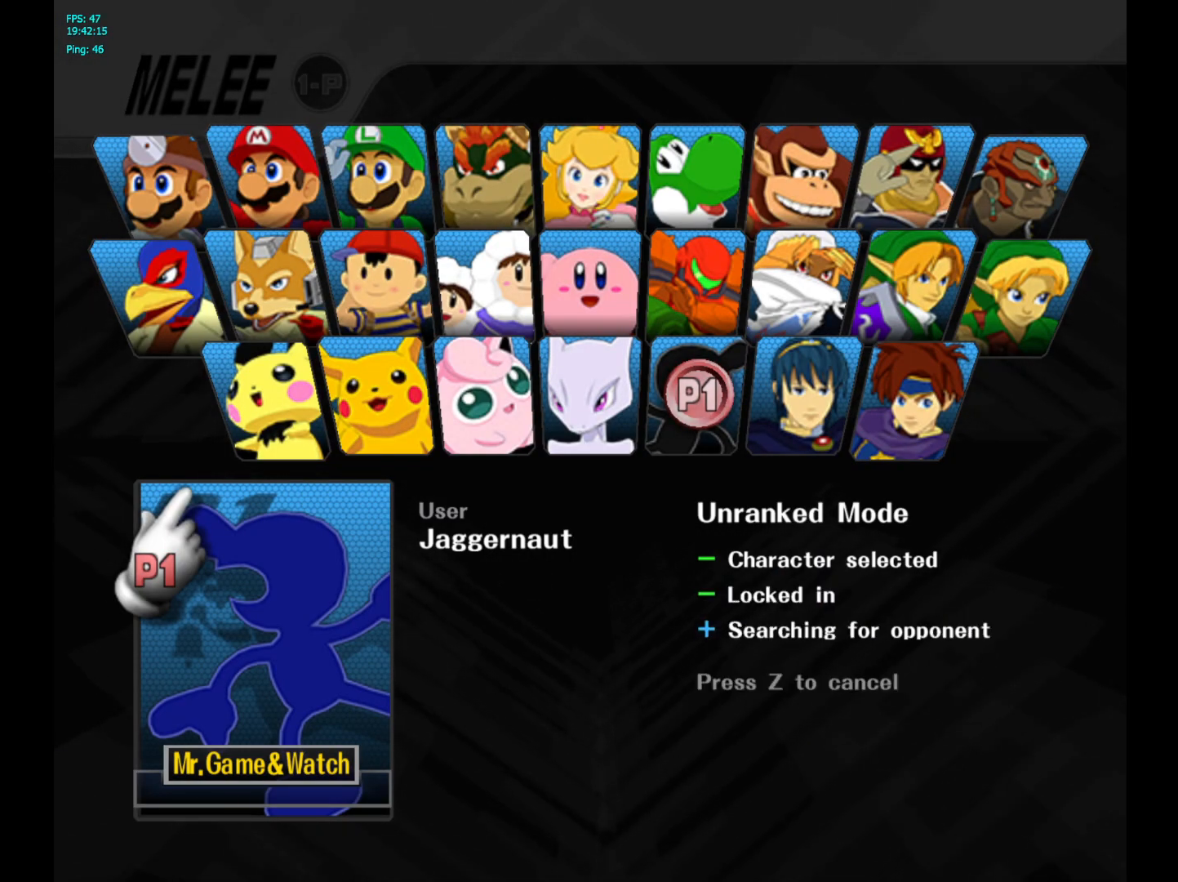
{"buttons": [], "left_stick": "center", "right_stick": "center", "events": [[100, "START", "up"]]}